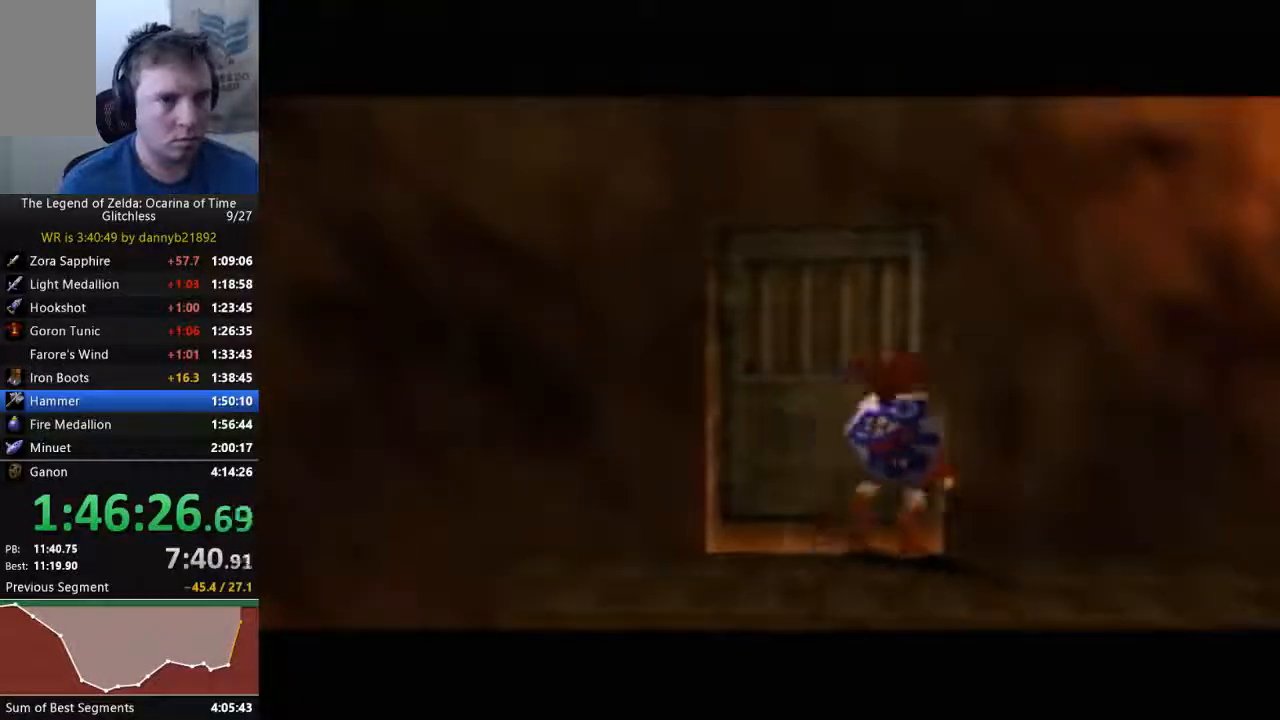
Gameplay with a controller (Nintendo layout); each line is a JSON object with the inputs held at the frame after it (dt_ms = milliseconds from this image to that frame). "events" lists button and stick changes between this image and that frame as [ms after this image, input, new state], when the widget could be followed in between. Not read: C_LEFT L3 R3 START Z.
{"dt_ms": 500, "buttons": [], "left_stick": "center", "events": [[133, "A", "up"], [233, "A", "down"], [367, "A", "up"]]}
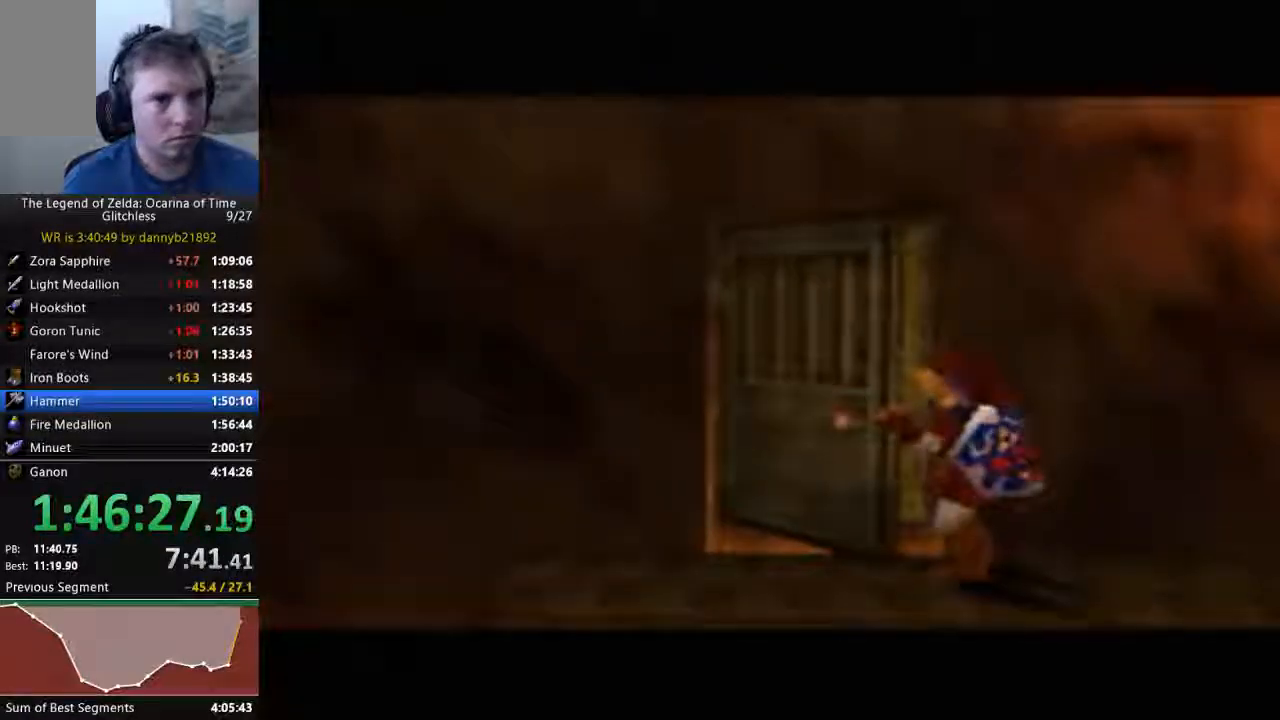
{"dt_ms": 1000, "buttons": [], "left_stick": "center"}
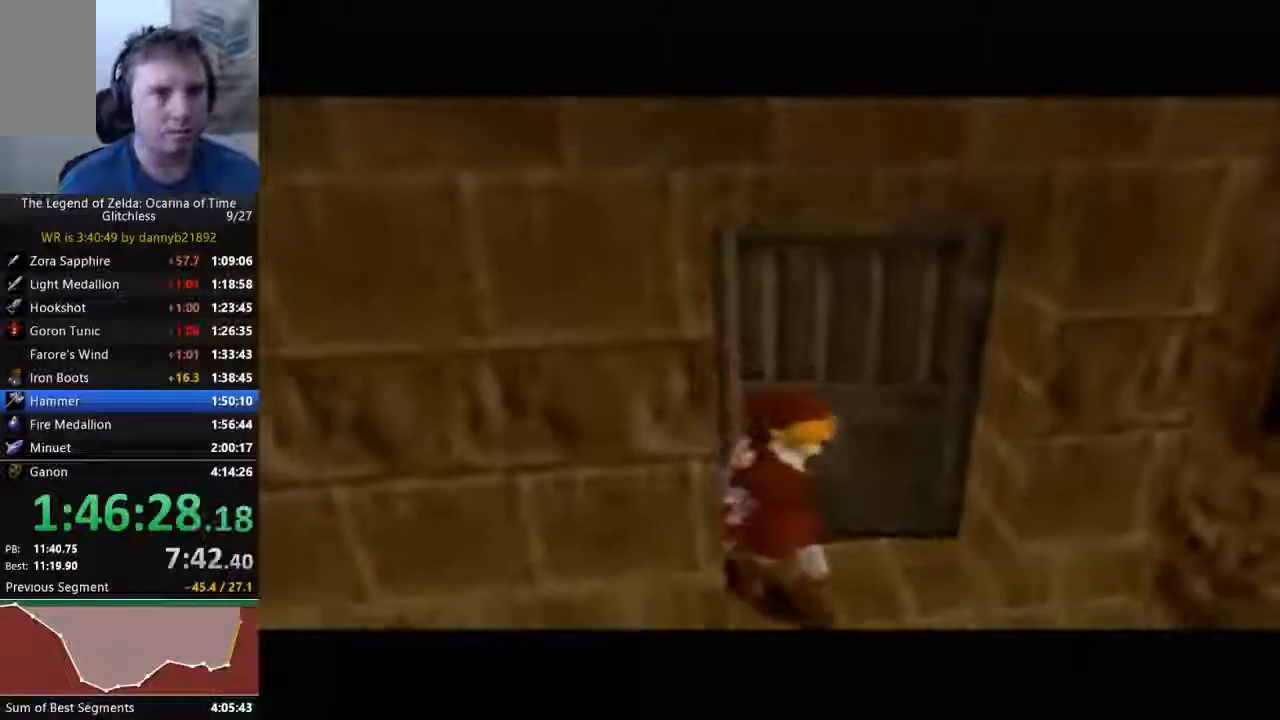
{"dt_ms": 500, "buttons": [], "left_stick": "center", "events": []}
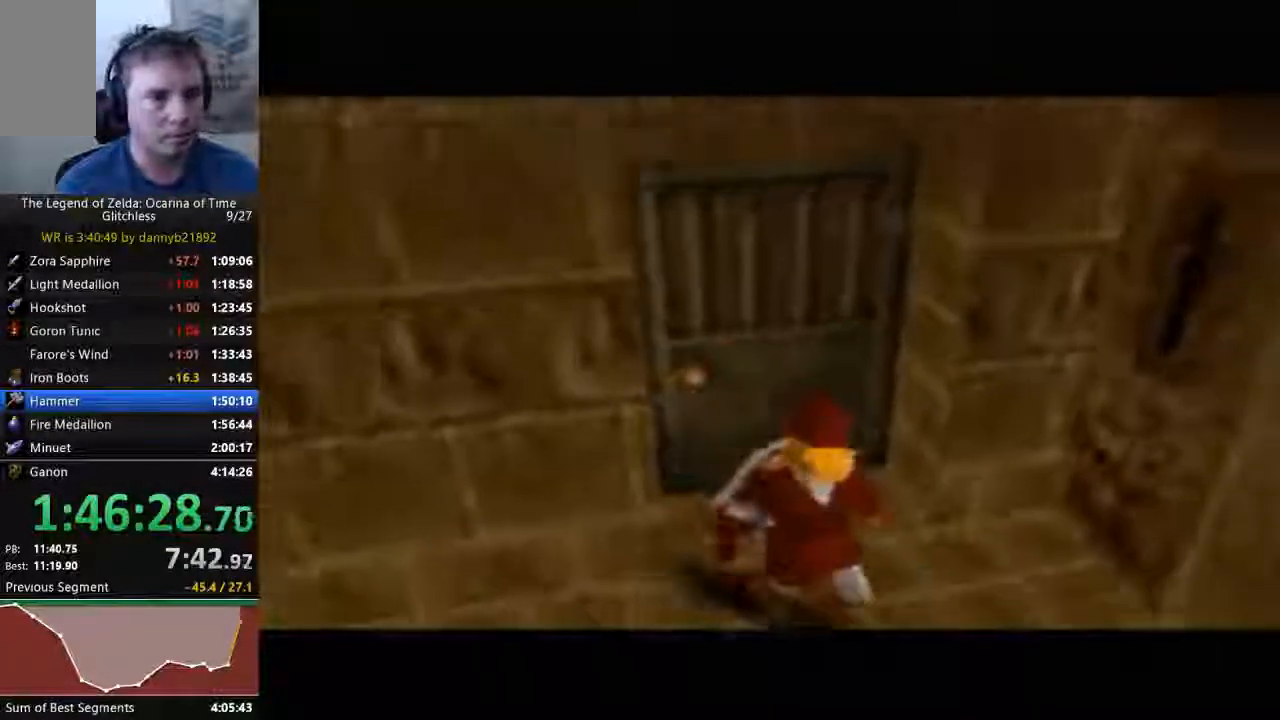
{"dt_ms": 500, "buttons": [], "left_stick": "center", "events": []}
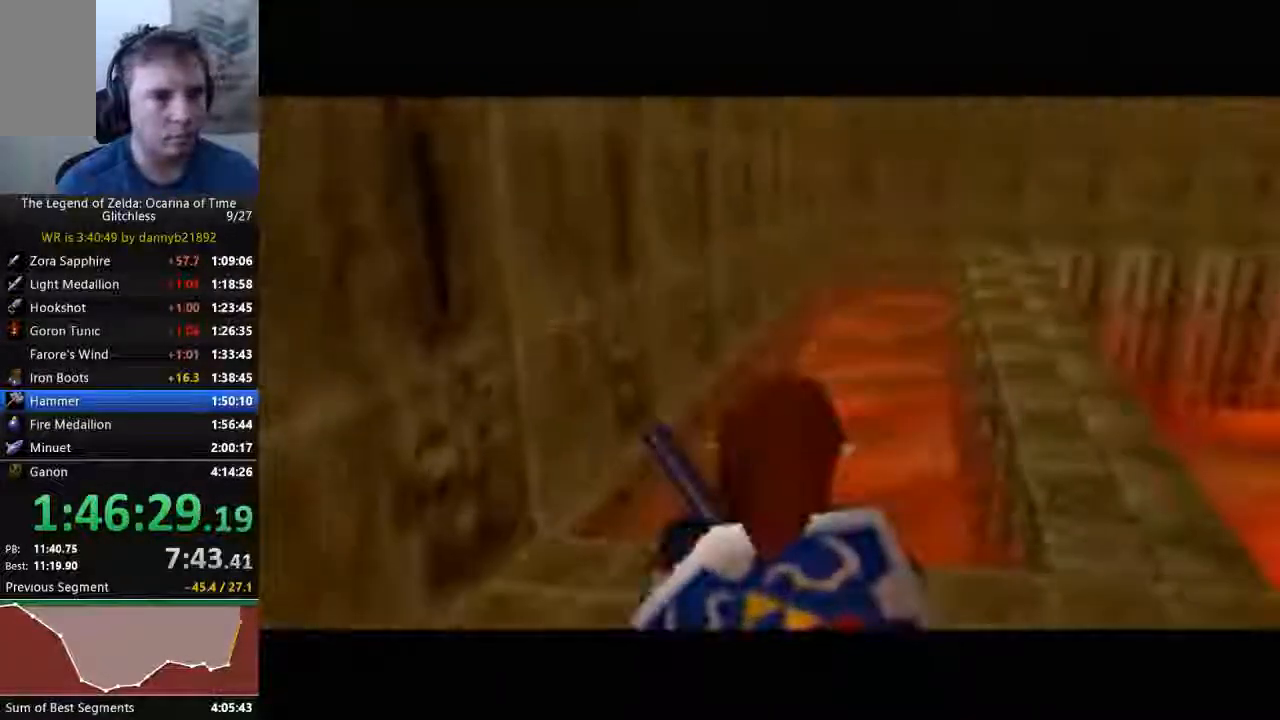
{"dt_ms": 1000, "buttons": [], "left_stick": "up-right"}